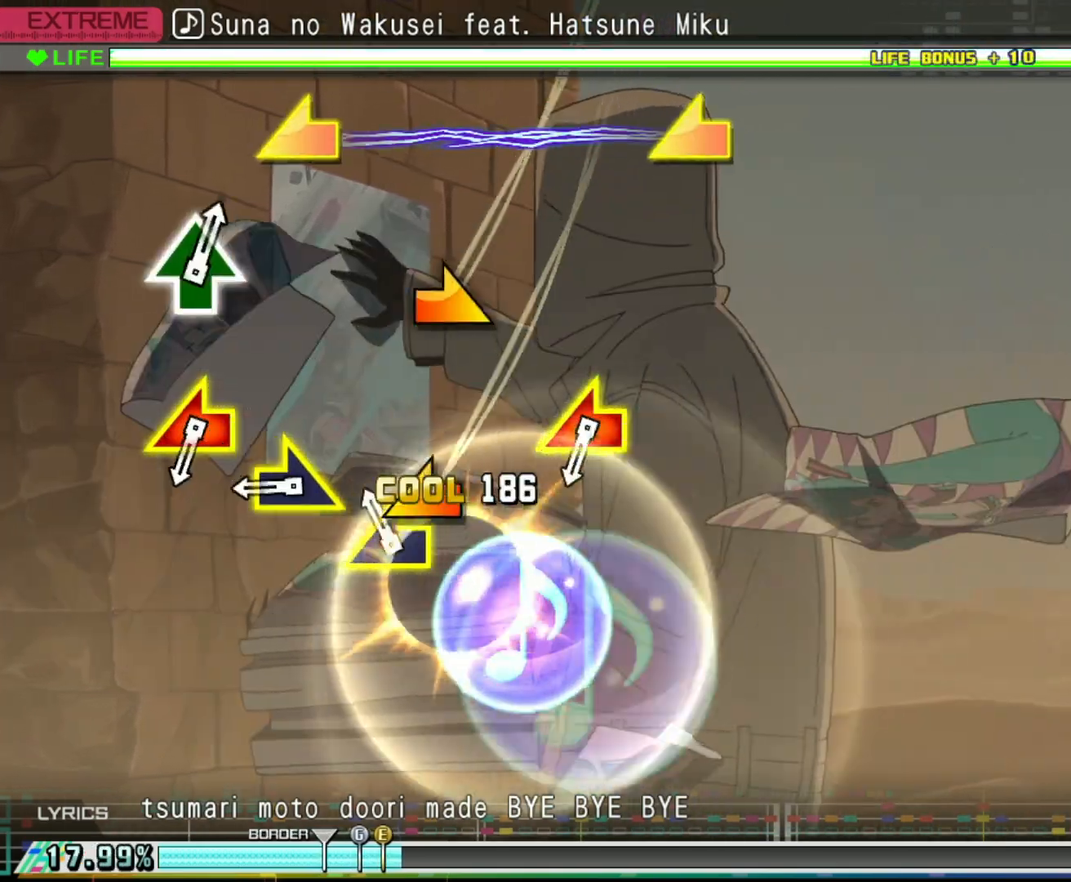
Gameplay with a controller (PlayStation layout); each line is a JSON object with the inputs held at the frame after it. "events" lists button and stick changes between this image and that frame as [ms after this image, input, new state], when the widget could be followed in between.
{"buttons": [], "left_stick": "left", "right_stick": "left", "events": [[33, "right_stick", "left"], [217, "right_stick", "right"], [333, "right_stick", "center"], [483, "left_stick", "left"], [483, "right_stick", "left"]]}
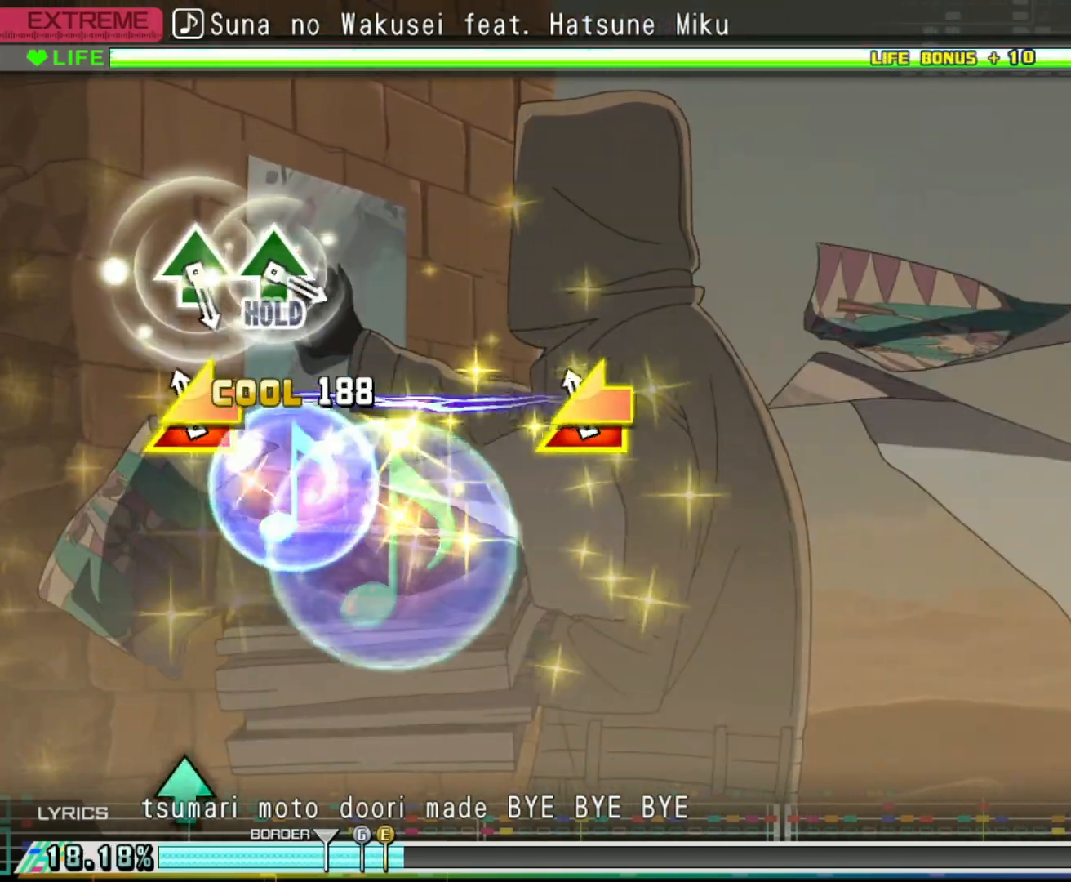
{"buttons": [], "left_stick": "center", "right_stick": "center", "events": [[83, "left_stick", "center"], [117, "right_stick", "center"]]}
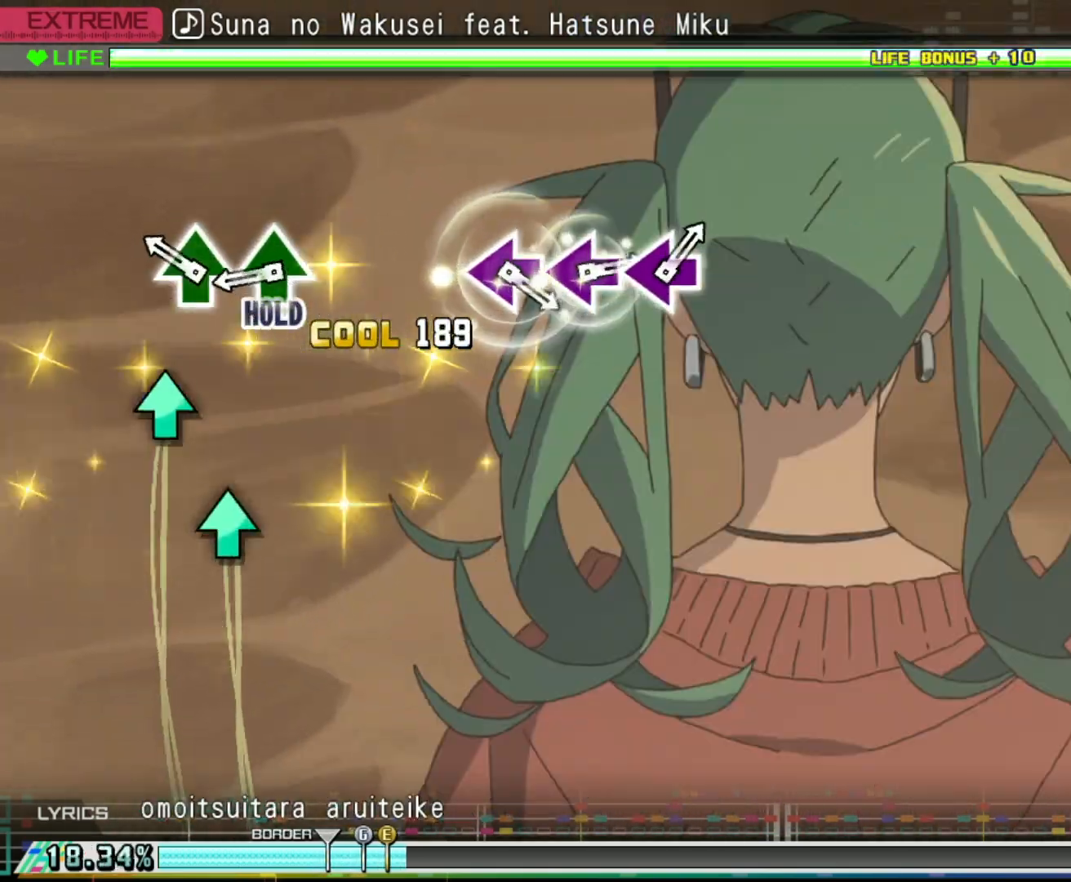
{"buttons": ["R2"], "left_stick": "center", "right_stick": "center", "events": [[133, "TRIANGLE", "down"], [217, "TRIANGLE", "up"], [300, "TRIANGLE", "down"], [383, "R2", "down"], [433, "TRIANGLE", "up"]]}
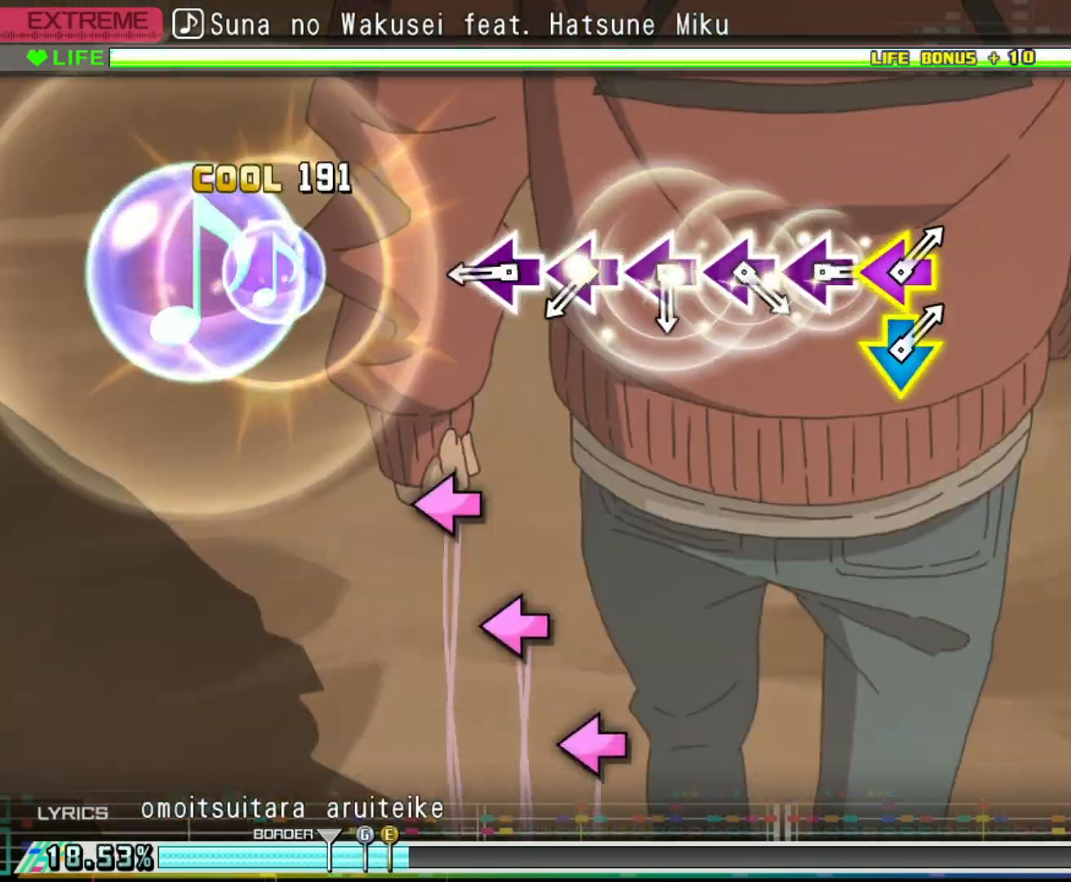
{"buttons": ["R2"], "left_stick": "center", "right_stick": "center", "events": [[233, "SQUARE", "down"], [300, "SQUARE", "up"], [400, "SQUARE", "down"], [467, "SQUARE", "up"]]}
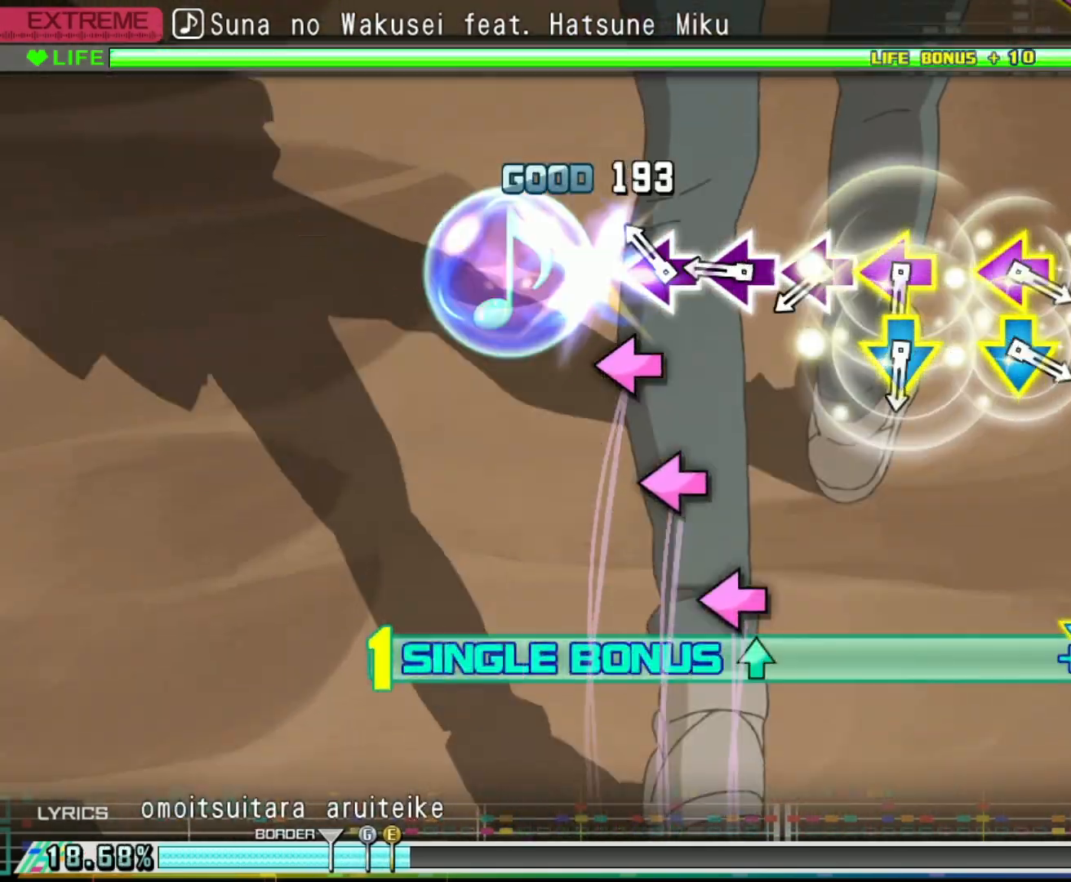
{"buttons": ["R2"], "left_stick": "center", "right_stick": "center", "events": [[67, "SQUARE", "down"], [150, "SQUARE", "up"], [233, "SQUARE", "down"], [300, "SQUARE", "up"], [400, "SQUARE", "down"], [500, "SQUARE", "up"]]}
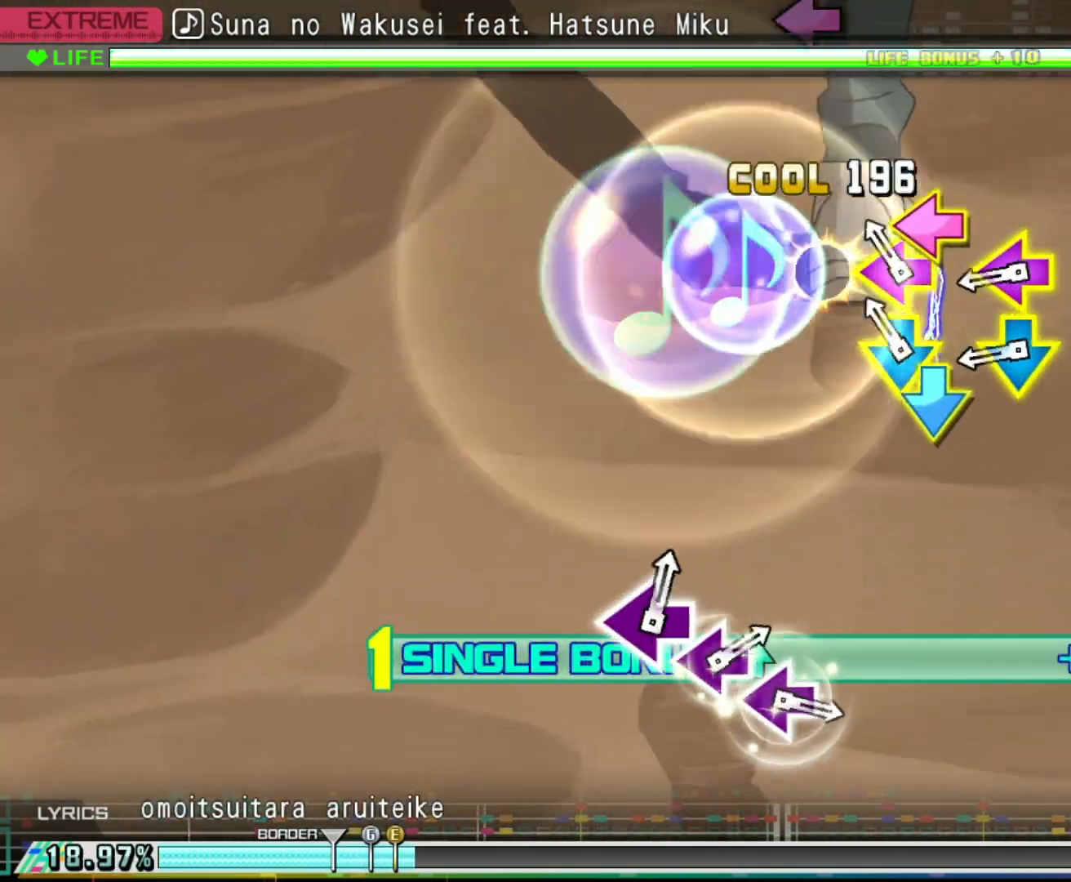
{"buttons": ["R1", "R2"], "left_stick": "center", "right_stick": "center", "events": [[67, "DPAD_DOWN", "down"], [67, "DPAD_LEFT", "down"], [167, "DPAD_DOWN", "up"], [167, "DPAD_LEFT", "up"], [283, "DPAD_DOWN", "down"], [283, "DPAD_LEFT", "down"], [383, "DPAD_DOWN", "up"], [383, "DPAD_LEFT", "up"], [500, "R1", "down"]]}
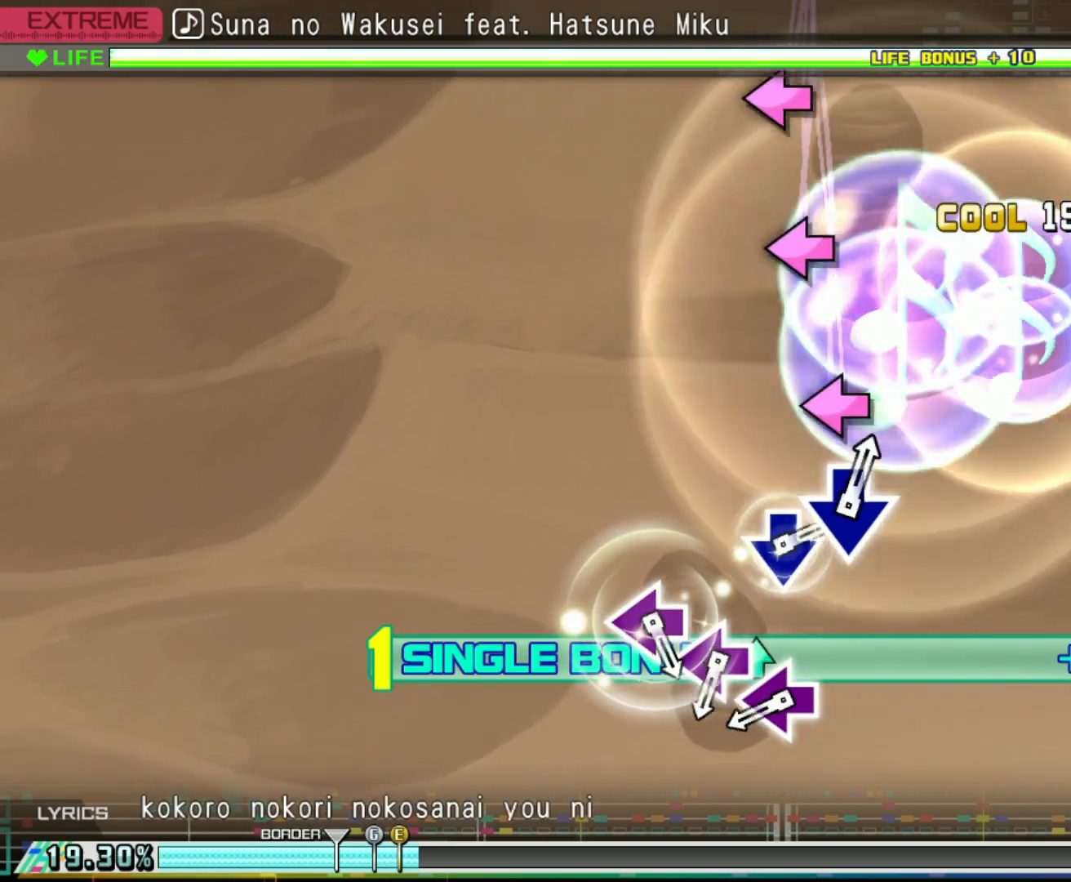
{"buttons": ["R2"], "left_stick": "center", "right_stick": "center", "events": [[133, "R1", "up"], [333, "SQUARE", "down"], [417, "SQUARE", "up"]]}
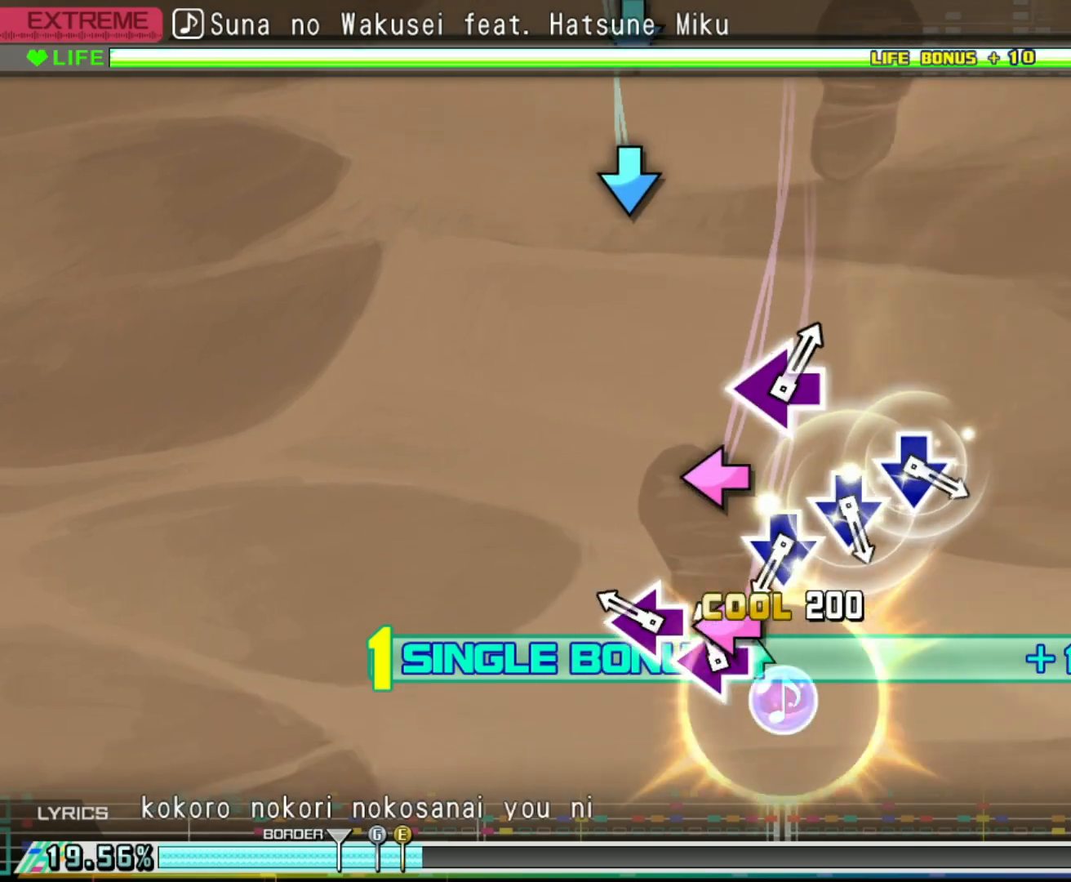
{"buttons": ["CROSS", "R2"], "left_stick": "center", "right_stick": "center", "events": [[17, "SQUARE", "down"], [83, "SQUARE", "up"], [167, "SQUARE", "down"], [250, "SQUARE", "up"], [467, "CROSS", "down"]]}
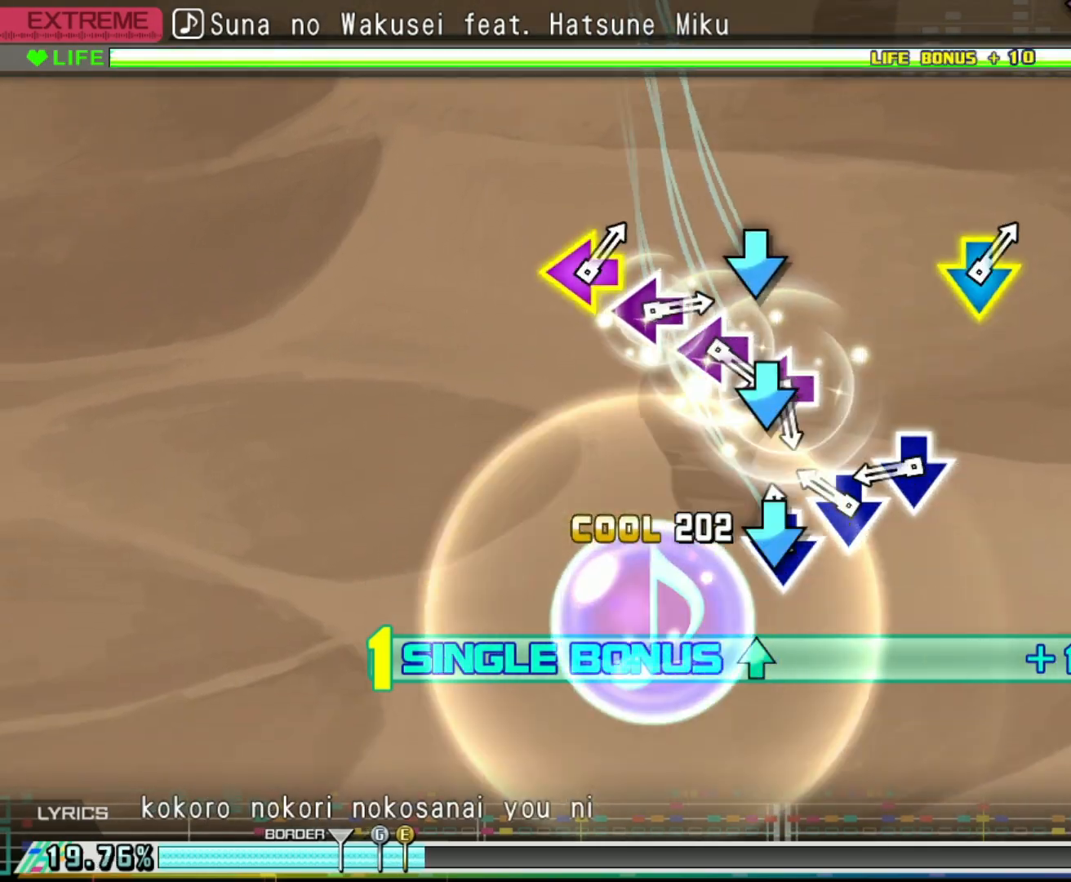
{"buttons": ["R2"], "left_stick": "center", "right_stick": "center", "events": [[33, "CROSS", "up"], [150, "CROSS", "down"], [200, "CROSS", "up"], [300, "CROSS", "down"], [367, "CROSS", "up"]]}
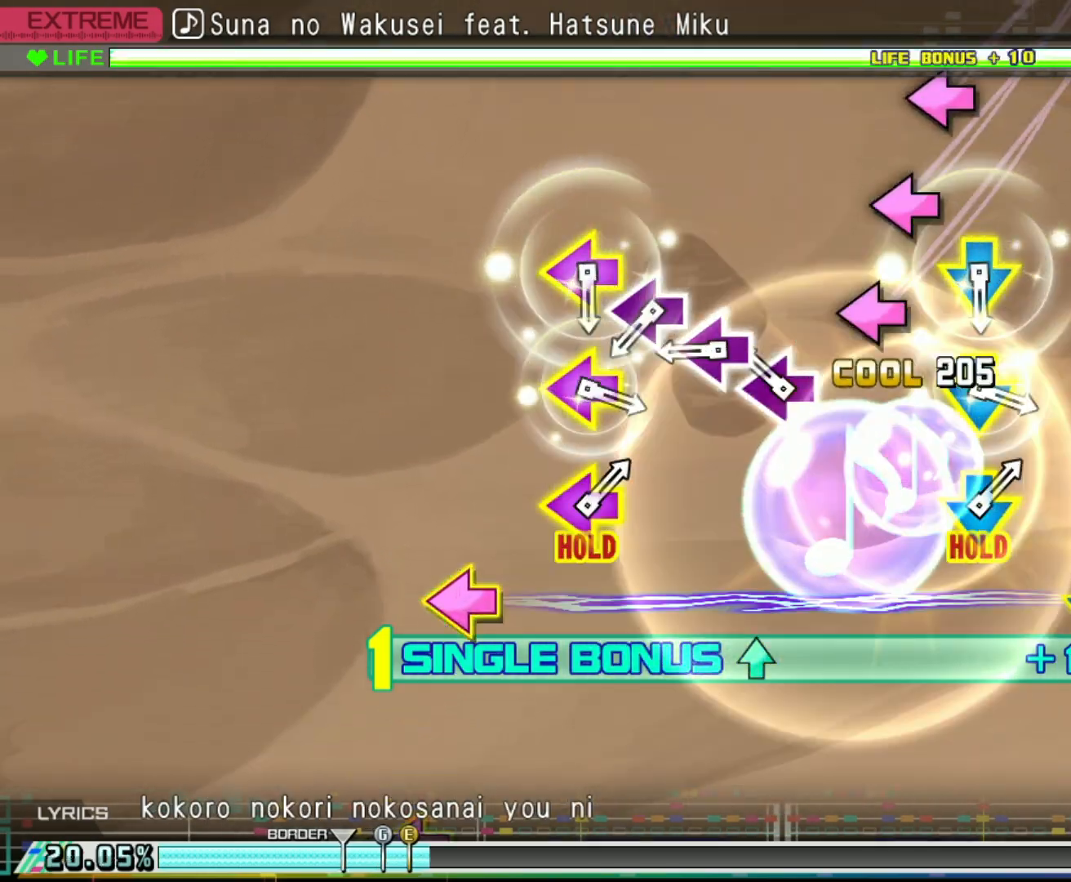
{"buttons": ["R2"], "left_stick": "center", "right_stick": "center", "events": [[100, "SQUARE", "down"], [183, "SQUARE", "up"], [267, "SQUARE", "down"], [350, "SQUARE", "up"], [417, "SQUARE", "down"], [500, "SQUARE", "up"]]}
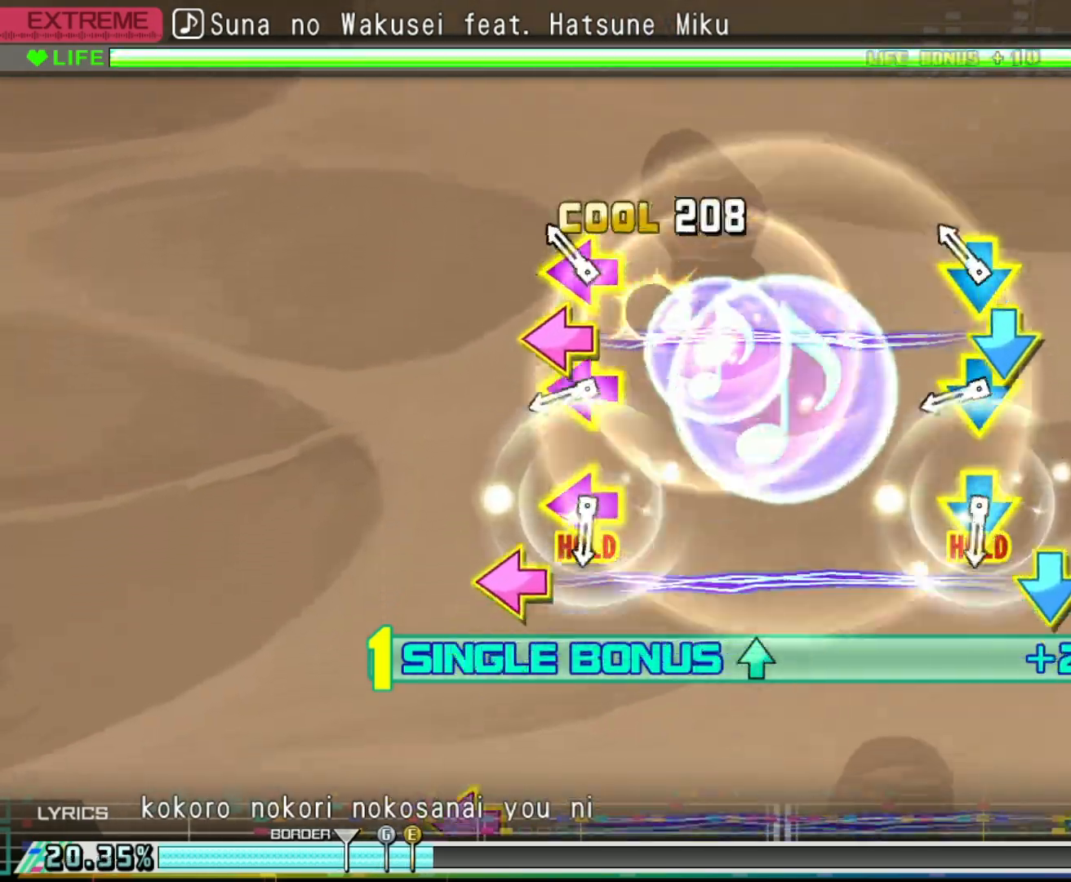
{"buttons": ["R2"], "left_stick": "center", "right_stick": "center", "events": [[100, "DPAD_DOWN", "down"], [100, "DPAD_LEFT", "down"], [217, "DPAD_DOWN", "up"], [217, "DPAD_LEFT", "up"], [333, "DPAD_DOWN", "down"], [333, "DPAD_LEFT", "down"], [450, "DPAD_DOWN", "up"], [450, "DPAD_LEFT", "up"]]}
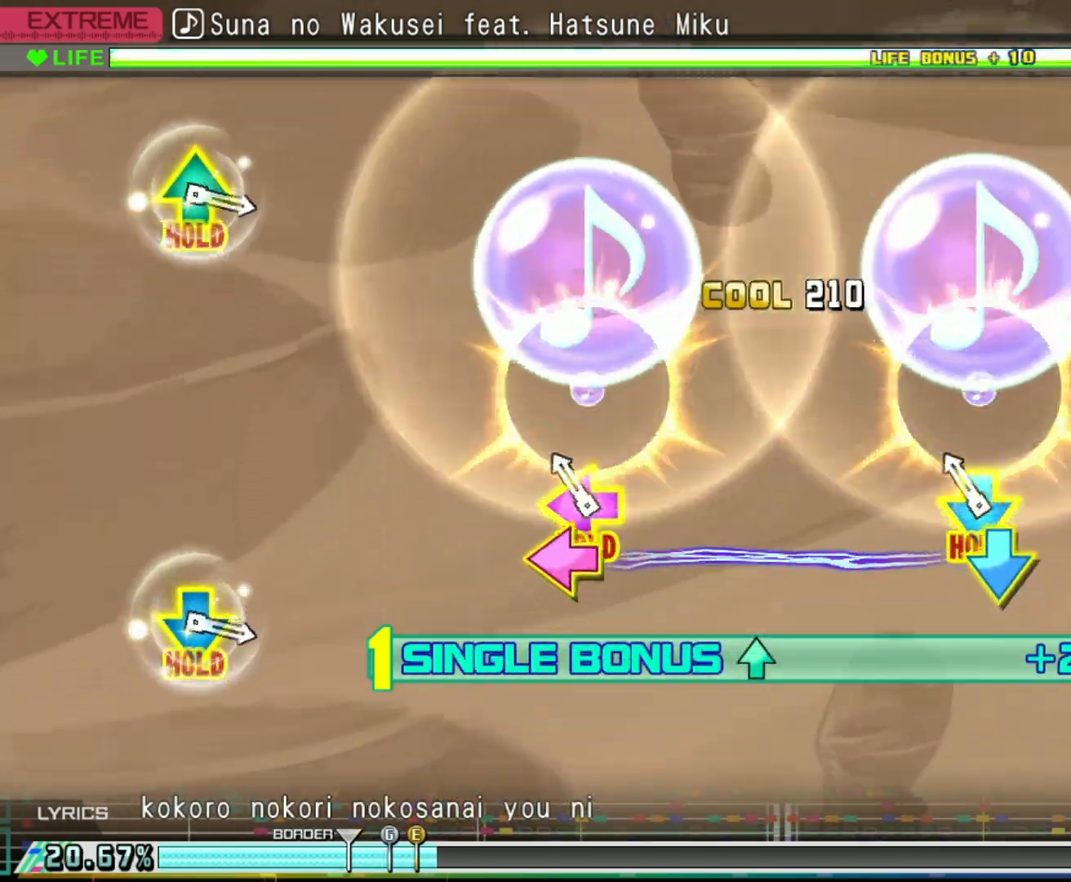
{"buttons": ["R2", "DPAD_DOWN", "DPAD_LEFT"], "left_stick": "center", "right_stick": "center", "events": [[67, "DPAD_DOWN", "down"], [67, "DPAD_LEFT", "down"]]}
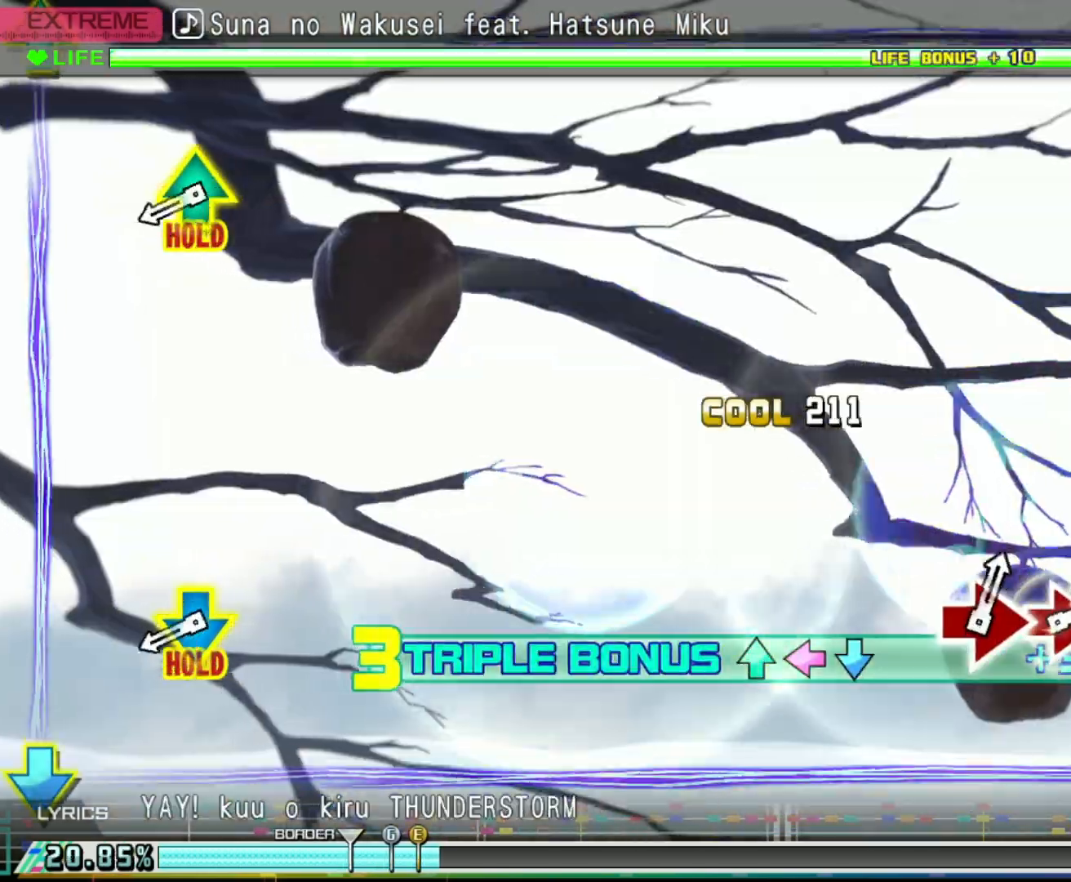
{"buttons": ["L2"], "left_stick": "center", "right_stick": "center", "events": [[350, "L2", "down"], [417, "DPAD_DOWN", "up"], [417, "DPAD_LEFT", "up"], [450, "R2", "up"]]}
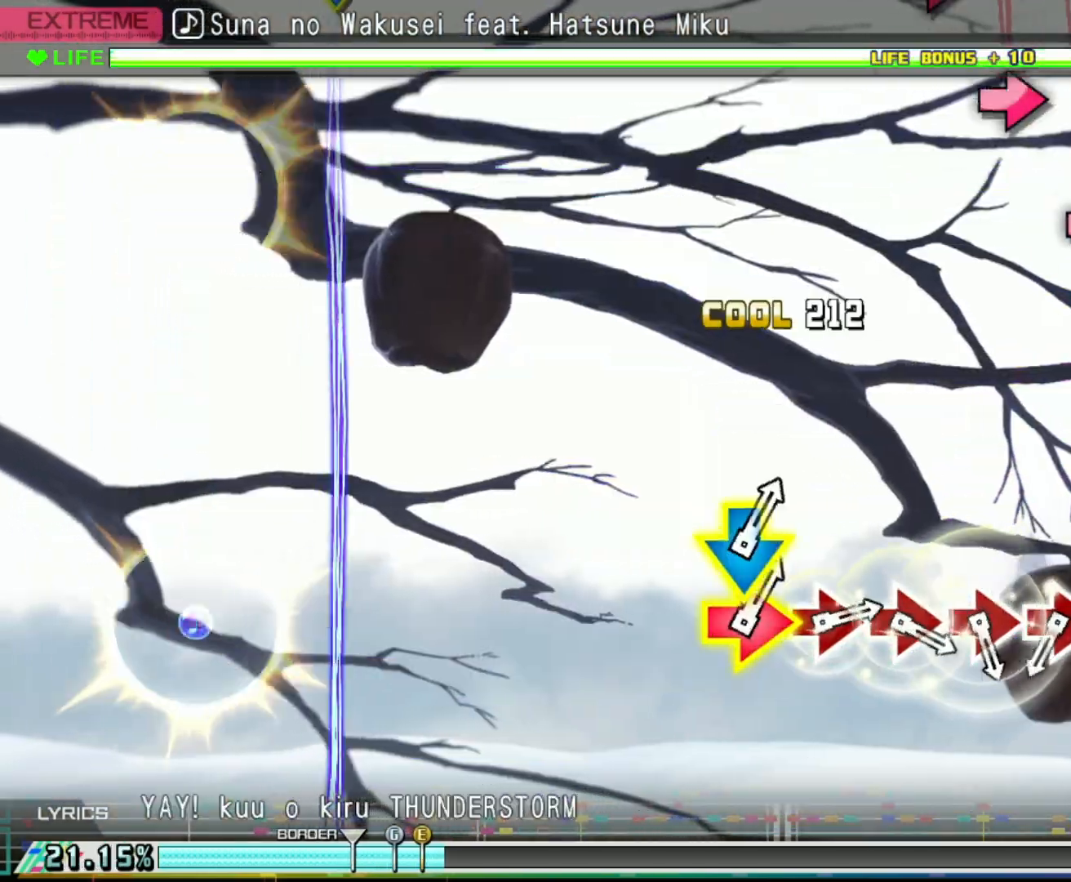
{"buttons": ["CIRCLE", "L2"], "left_stick": "center", "right_stick": "center", "events": [[300, "CIRCLE", "down"], [383, "CIRCLE", "up"], [467, "CIRCLE", "down"]]}
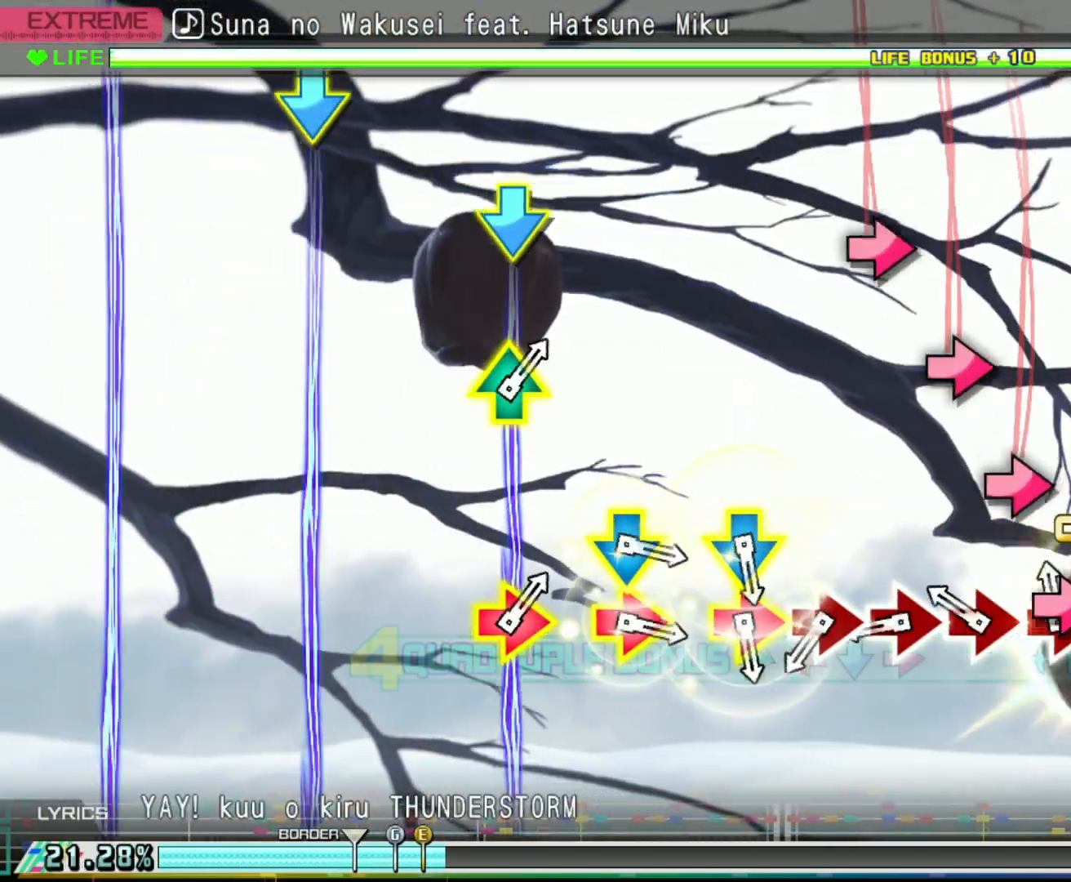
{"buttons": ["L2"], "left_stick": "center", "right_stick": "center", "events": [[50, "CIRCLE", "up"], [133, "CIRCLE", "down"], [200, "CIRCLE", "up"], [300, "CIRCLE", "down"], [350, "CIRCLE", "up"], [450, "CIRCLE", "down"], [500, "CIRCLE", "up"]]}
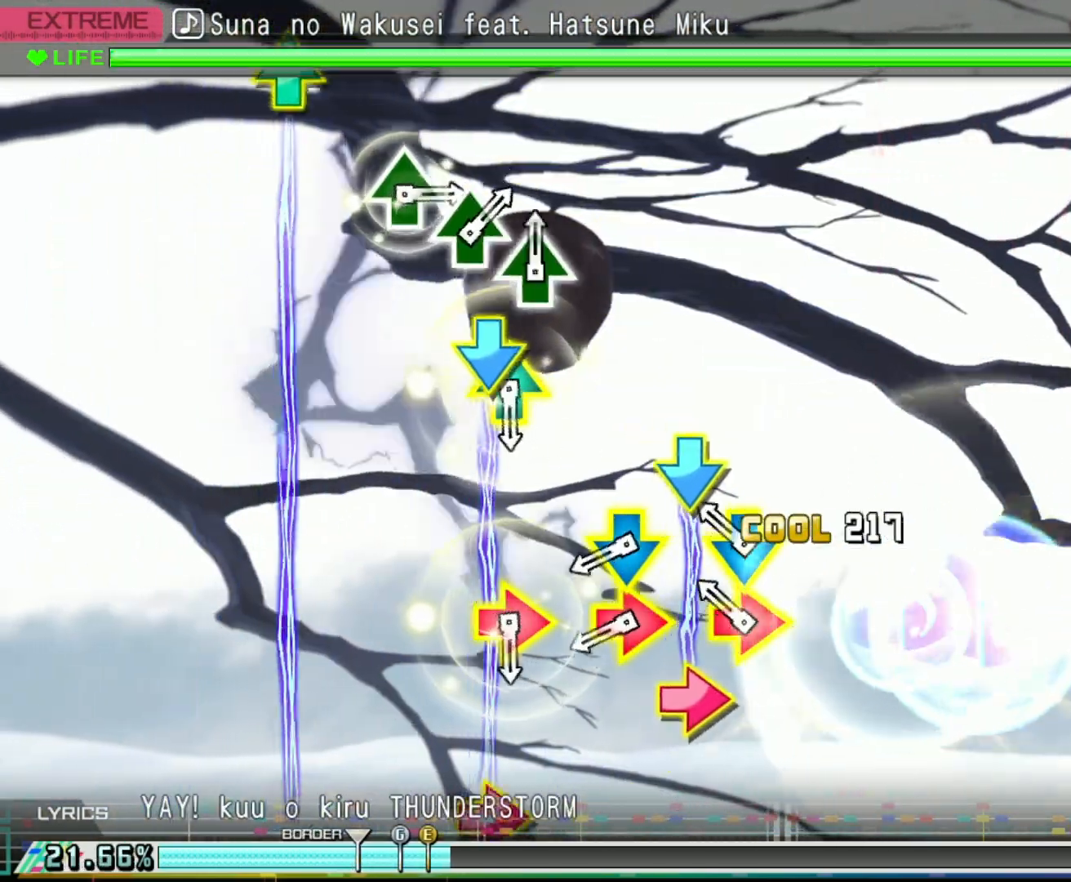
{"buttons": ["L2"], "left_stick": "center", "right_stick": "center", "events": [[117, "CIRCLE", "down"], [133, "CROSS", "down"], [267, "CIRCLE", "up"], [267, "CROSS", "up"], [367, "CIRCLE", "down"], [367, "CROSS", "down"], [483, "CROSS", "up"], [500, "CIRCLE", "up"]]}
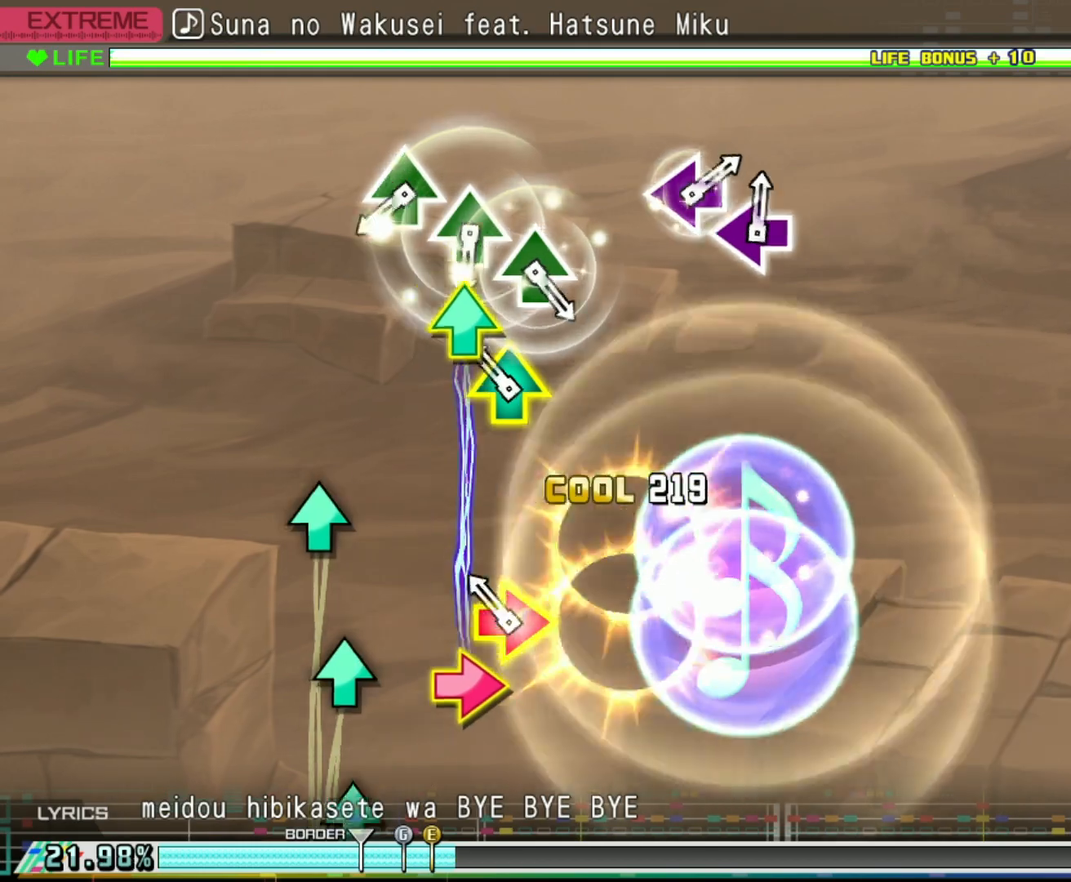
{"buttons": ["L2"], "left_stick": "center", "right_stick": "center", "events": [[100, "CIRCLE", "down"], [117, "TRIANGLE", "down"], [233, "CIRCLE", "up"], [233, "TRIANGLE", "up"], [400, "TRIANGLE", "down"], [467, "TRIANGLE", "up"]]}
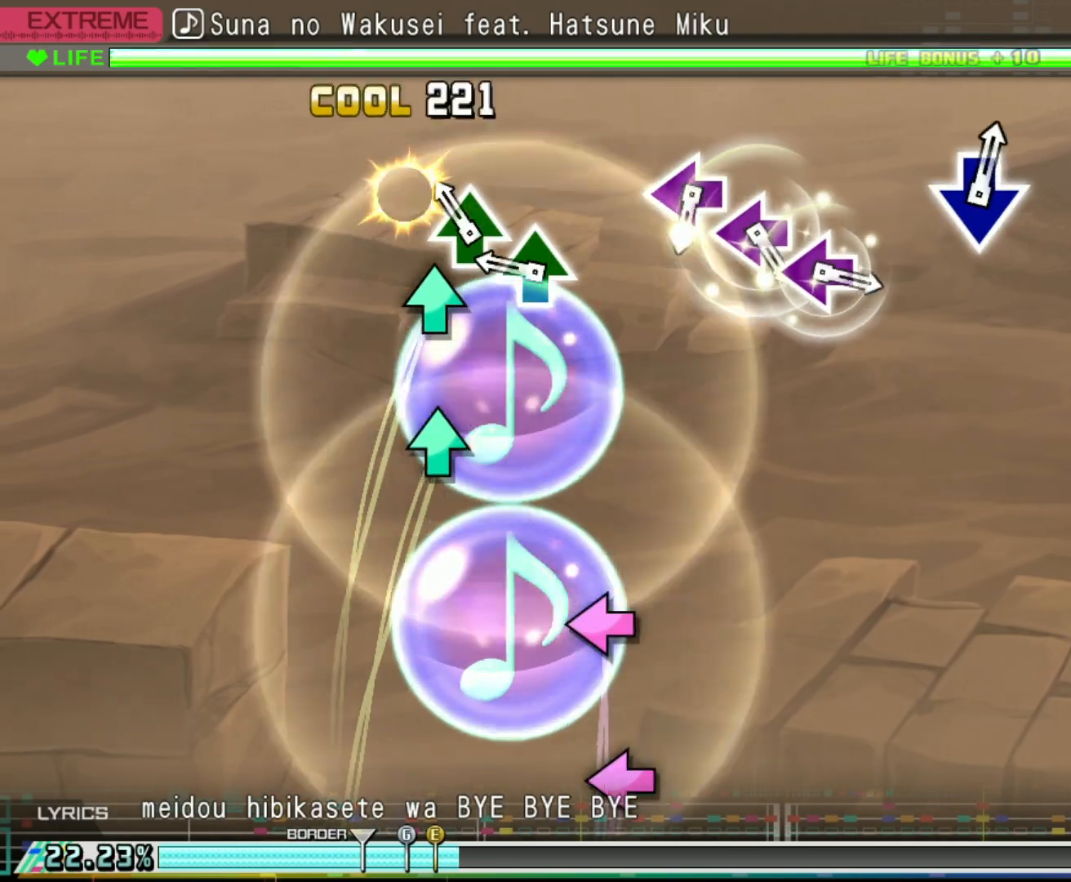
{"buttons": ["L2"], "left_stick": "center", "right_stick": "center", "events": [[67, "TRIANGLE", "down"], [117, "TRIANGLE", "up"], [217, "TRIANGLE", "down"], [317, "TRIANGLE", "up"]]}
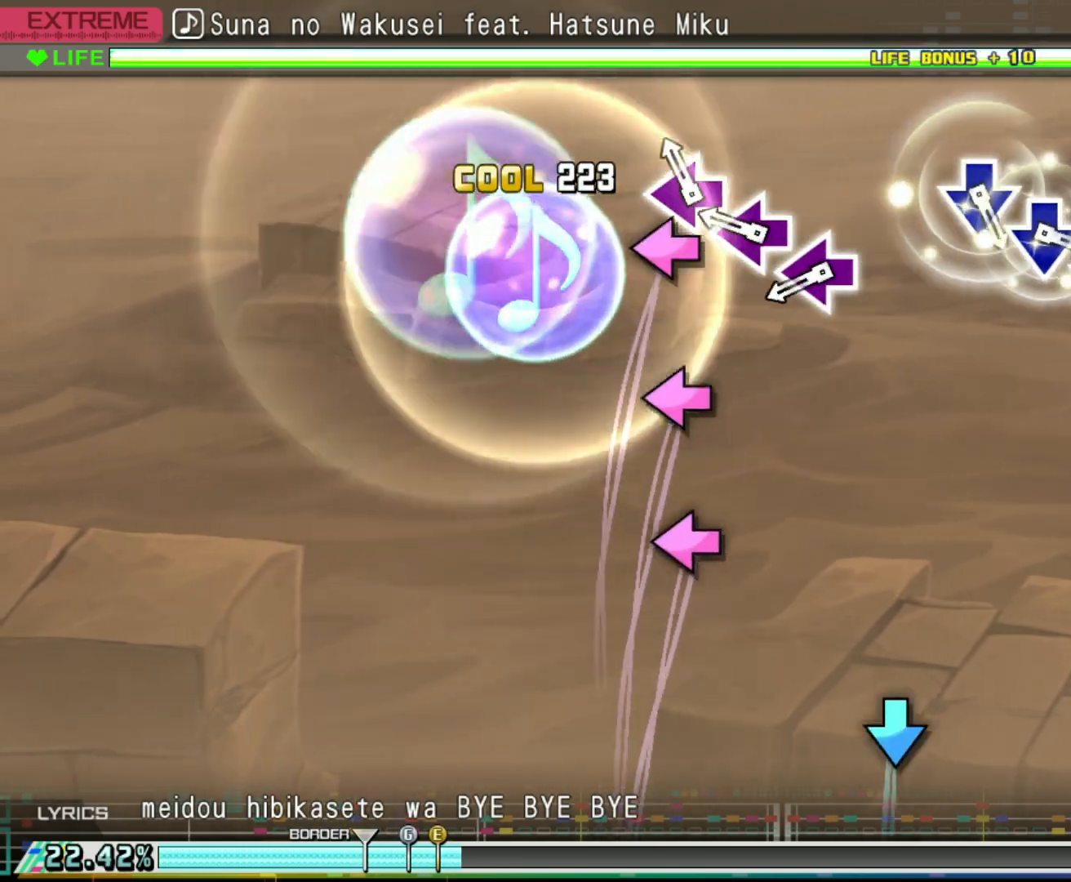
{"buttons": ["L2"], "left_stick": "center", "right_stick": "center", "events": [[33, "SQUARE", "down"], [100, "SQUARE", "up"], [183, "SQUARE", "down"], [250, "SQUARE", "up"], [350, "SQUARE", "down"], [433, "SQUARE", "up"]]}
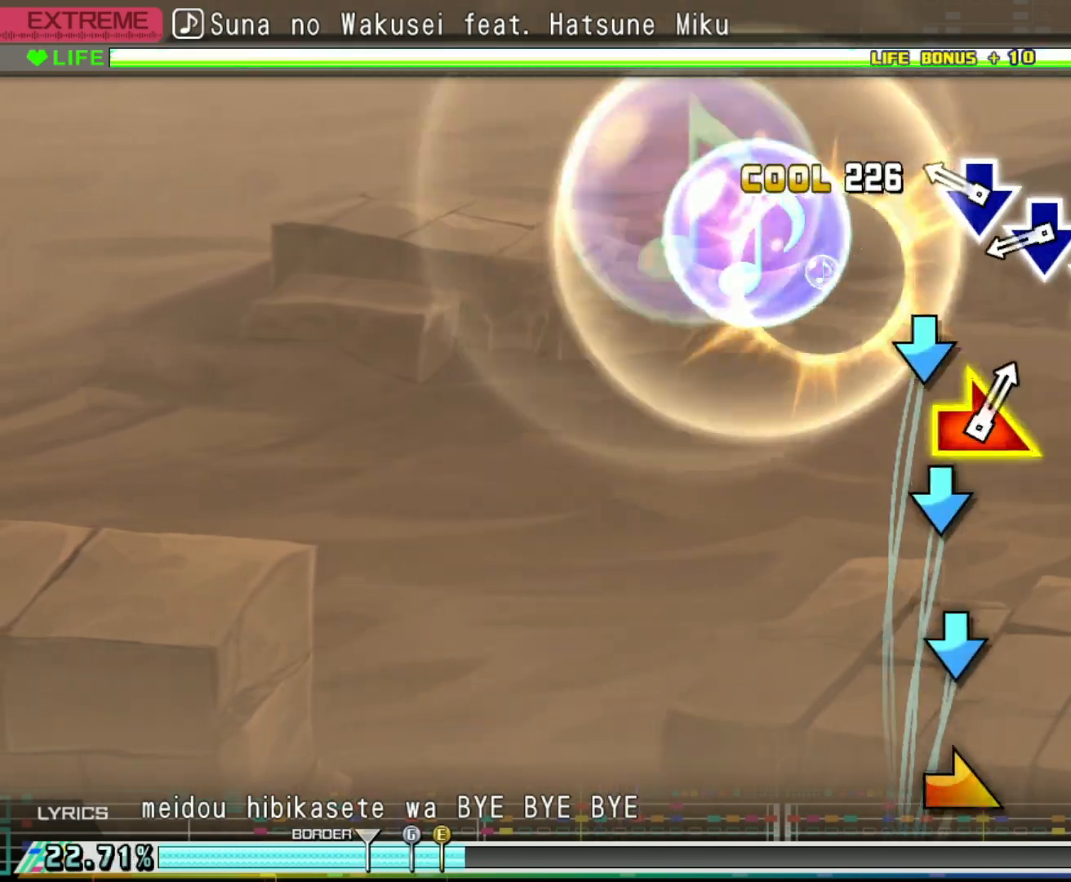
{"buttons": ["CROSS", "L2"], "left_stick": "center", "right_stick": "center", "events": [[117, "CROSS", "down"], [200, "CROSS", "up"], [300, "CROSS", "down"], [383, "CROSS", "up"], [467, "CROSS", "down"]]}
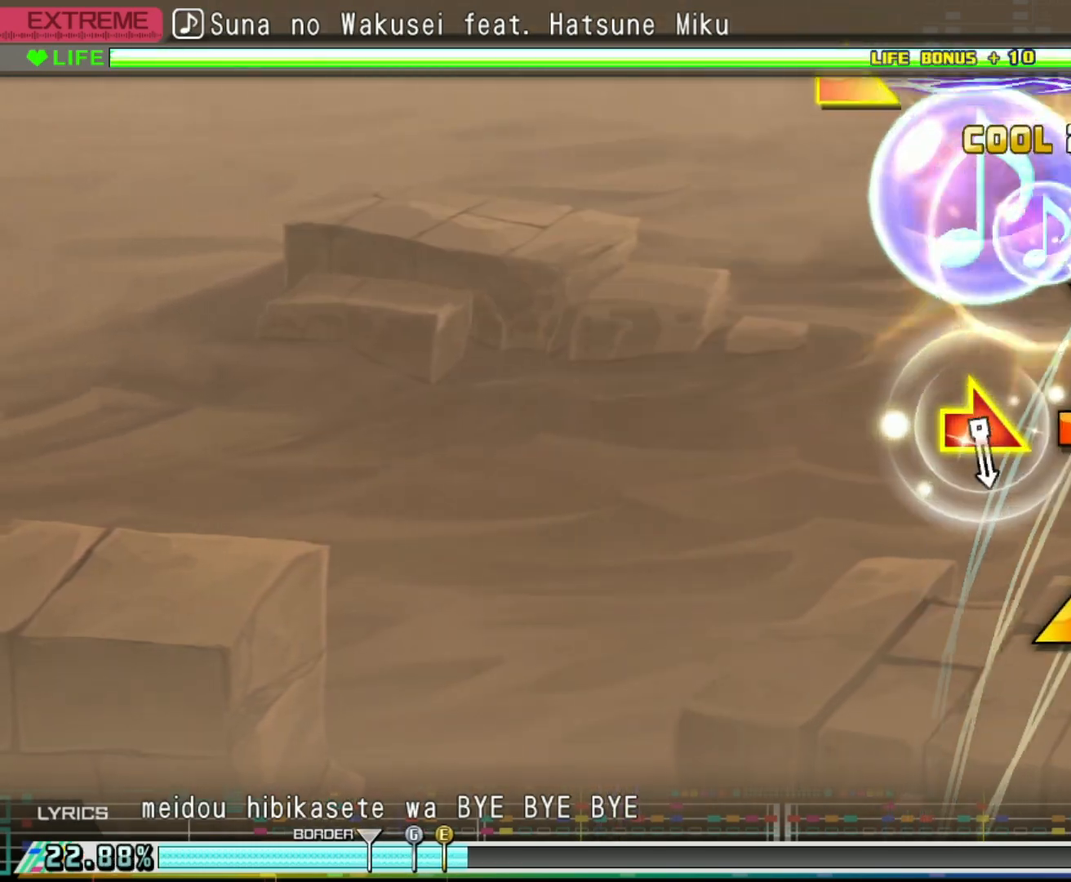
{"buttons": [], "left_stick": "center", "right_stick": "center", "events": [[33, "CROSS", "up"], [133, "right_stick", "right"], [217, "L2", "up"], [317, "right_stick", "left"], [483, "right_stick", "center"]]}
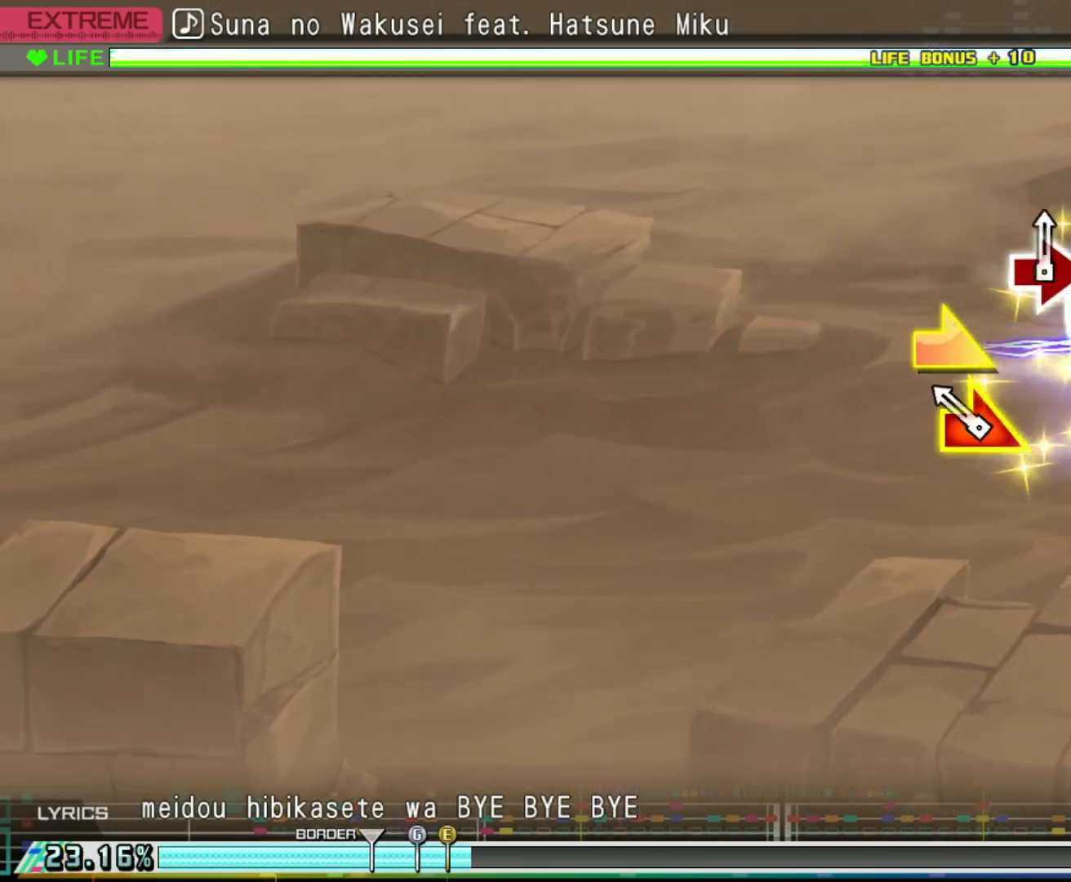
{"buttons": [], "left_stick": "center", "right_stick": "center", "events": [[100, "left_stick", "right"], [100, "right_stick", "right"], [167, "left_stick", "center"], [183, "right_stick", "center"]]}
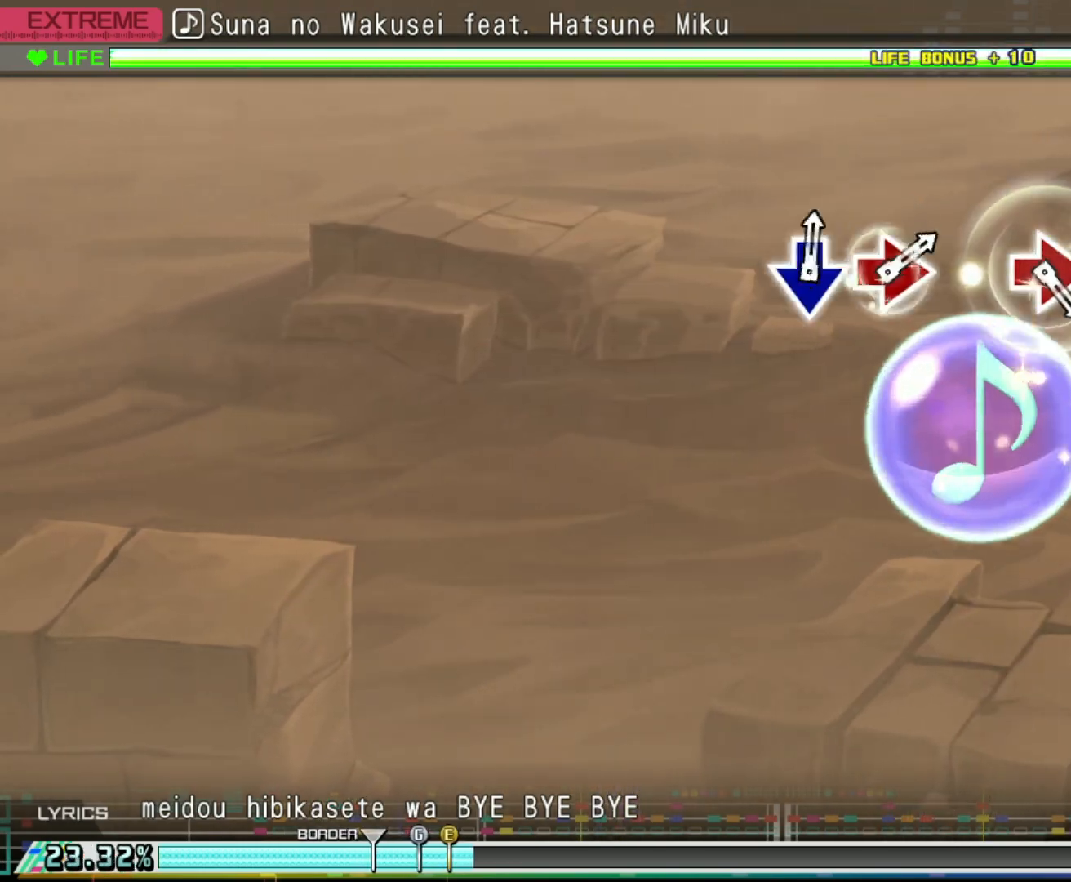
{"buttons": [], "left_stick": "center", "right_stick": "center", "events": []}
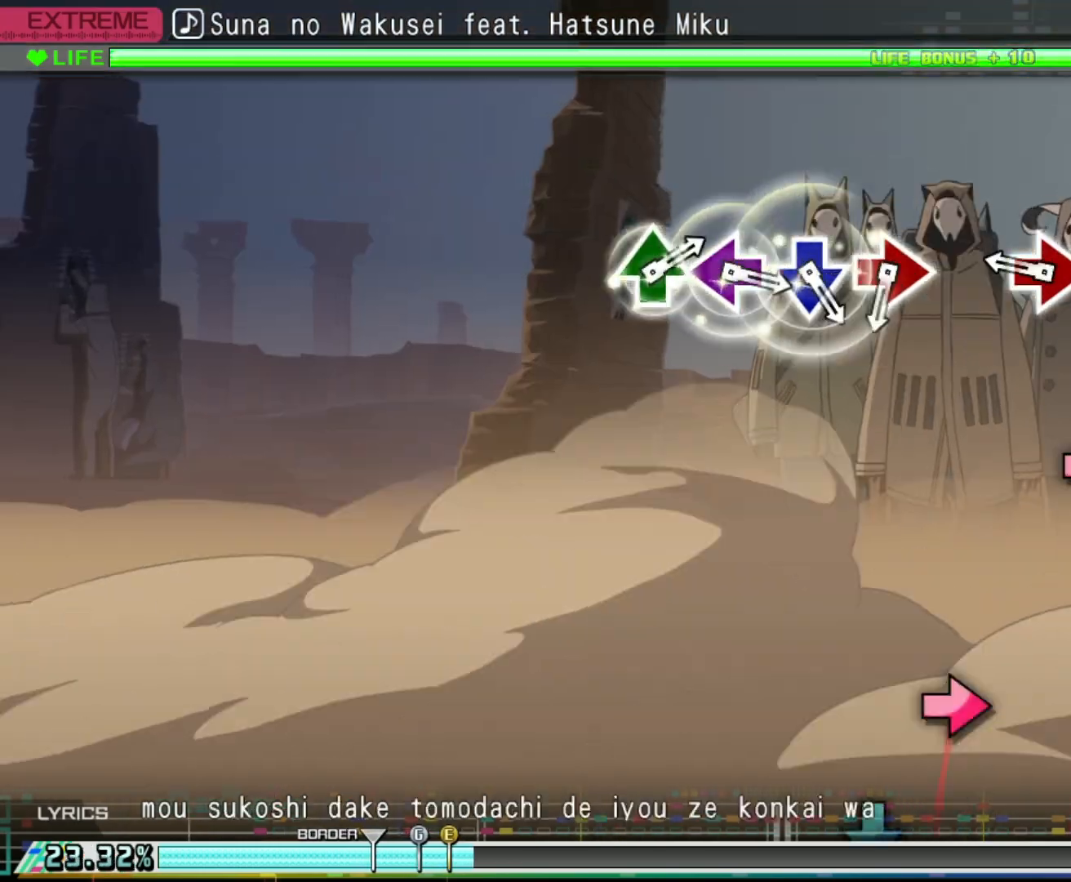
{"buttons": [], "left_stick": "center", "right_stick": "center", "events": [[217, "CIRCLE", "down"], [300, "CIRCLE", "up"]]}
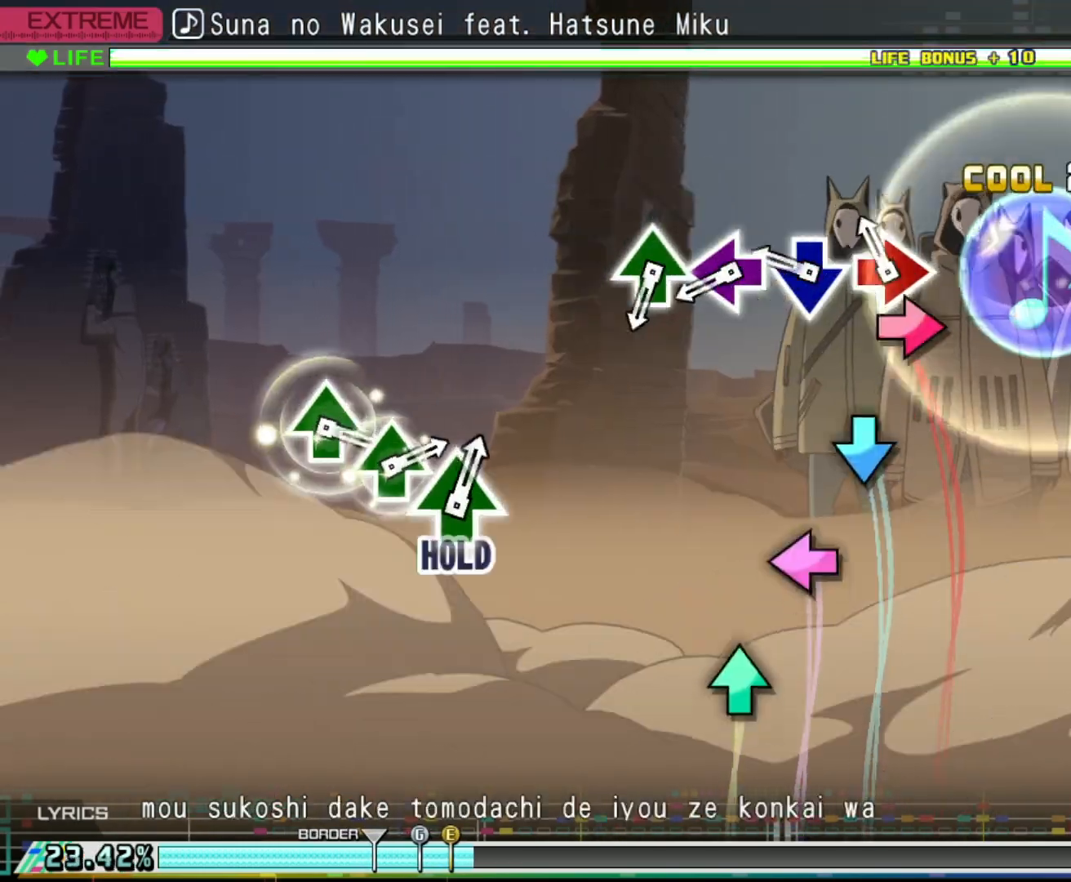
{"buttons": ["DPAD_UP"], "left_stick": "center", "right_stick": "center", "events": [[33, "CIRCLE", "down"], [183, "CIRCLE", "up"], [183, "DPAD_DOWN", "down"], [300, "DPAD_DOWN", "up"], [350, "SQUARE", "down"], [483, "DPAD_UP", "down"], [483, "SQUARE", "up"]]}
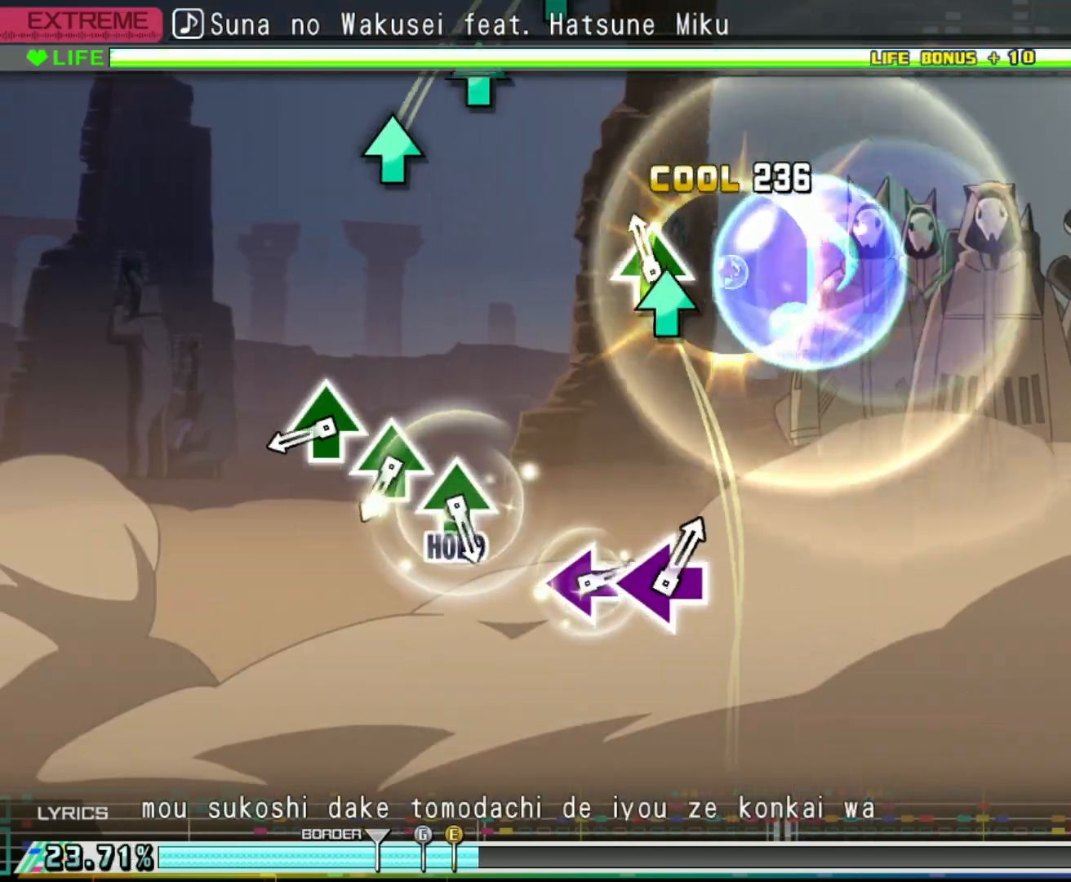
{"buttons": ["TRIANGLE"], "left_stick": "center", "right_stick": "center", "events": [[67, "DPAD_UP", "up"], [317, "TRIANGLE", "down"], [367, "TRIANGLE", "up"], [483, "TRIANGLE", "down"]]}
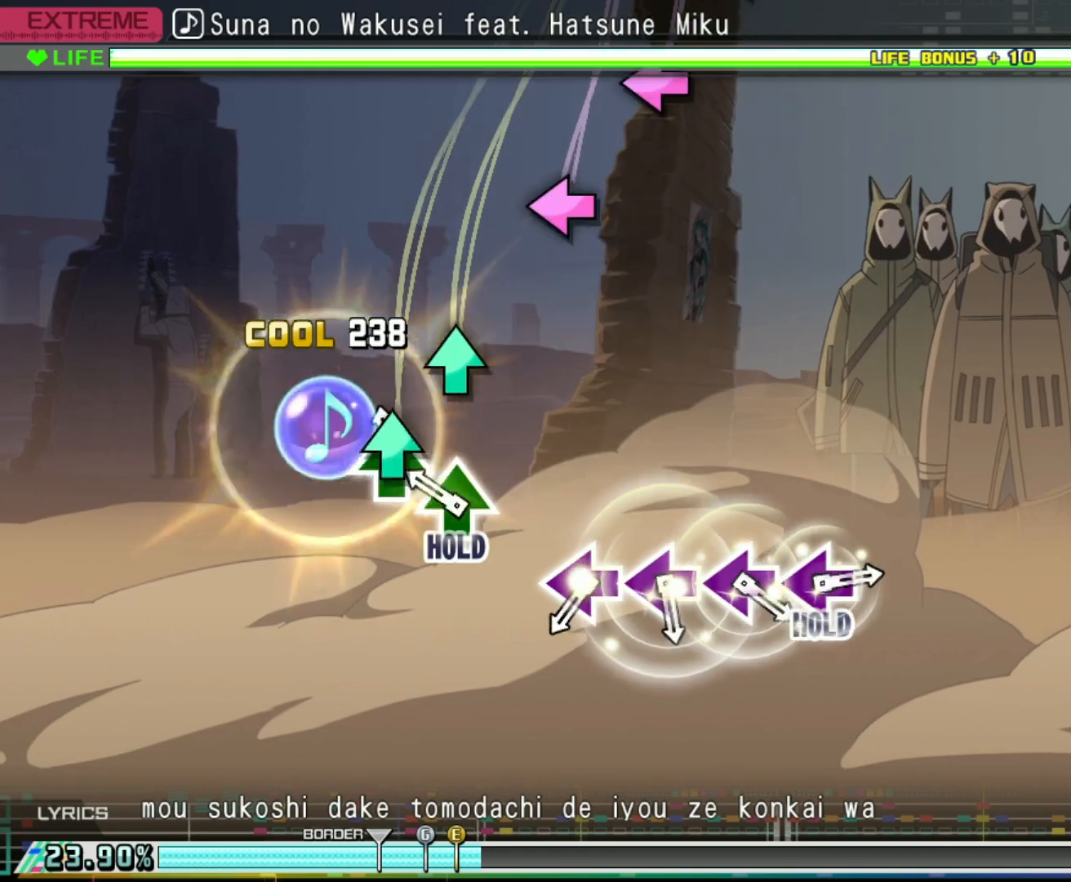
{"buttons": ["SQUARE", "R2"], "left_stick": "center", "right_stick": "center", "events": [[17, "TRIANGLE", "up"], [133, "TRIANGLE", "down"], [200, "R2", "down"], [233, "TRIANGLE", "up"], [467, "SQUARE", "down"]]}
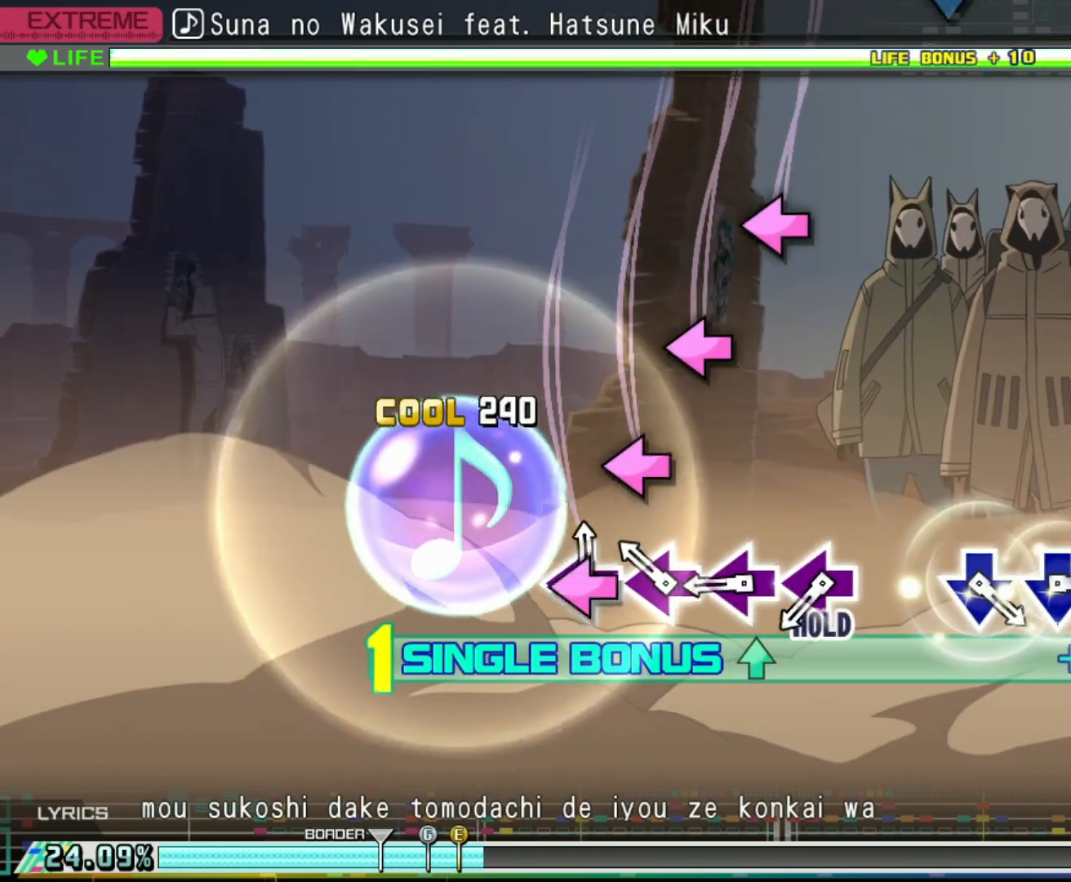
{"buttons": ["SQUARE", "L2", "R2"], "left_stick": "center", "right_stick": "center", "events": [[17, "SQUARE", "up"], [100, "SQUARE", "down"], [183, "SQUARE", "up"], [267, "SQUARE", "down"], [333, "SQUARE", "up"], [417, "SQUARE", "down"], [500, "L2", "down"]]}
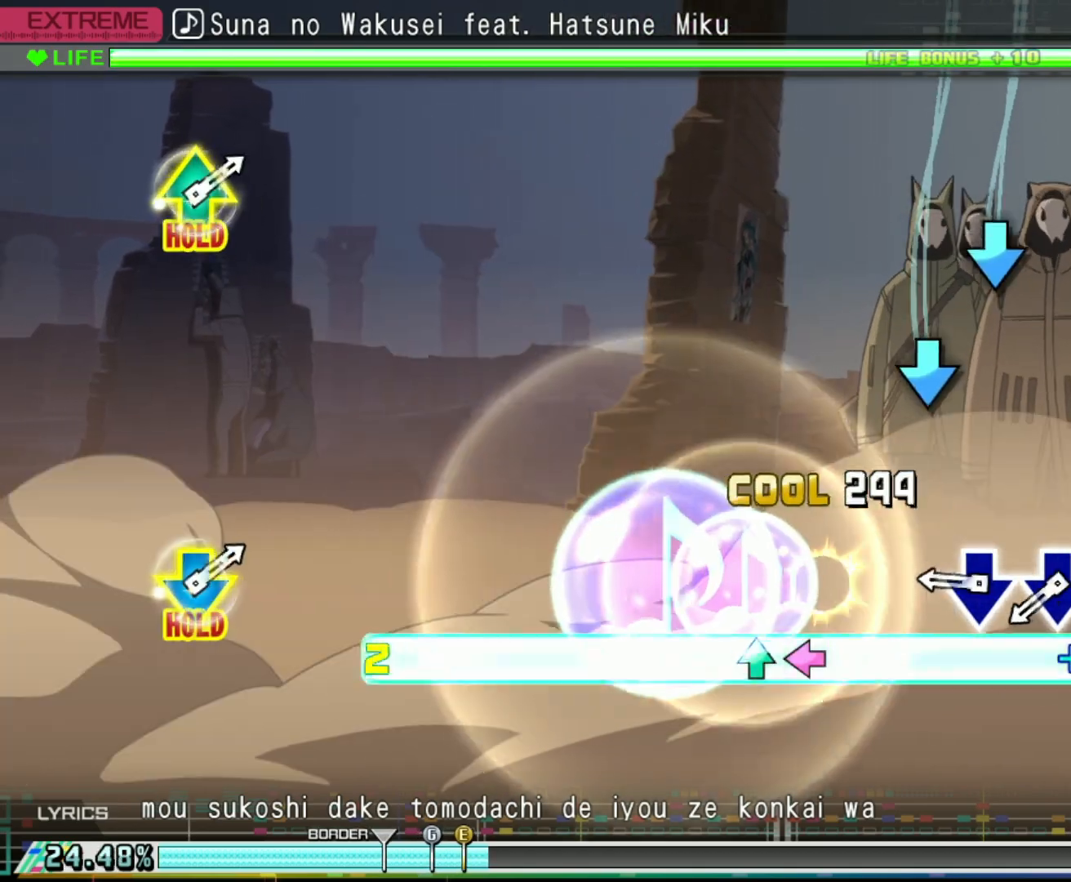
{"buttons": ["L2"], "left_stick": "center", "right_stick": "center", "events": [[50, "R2", "up"], [50, "SQUARE", "up"], [233, "CROSS", "down"], [283, "CROSS", "up"], [383, "CROSS", "down"], [467, "CROSS", "up"]]}